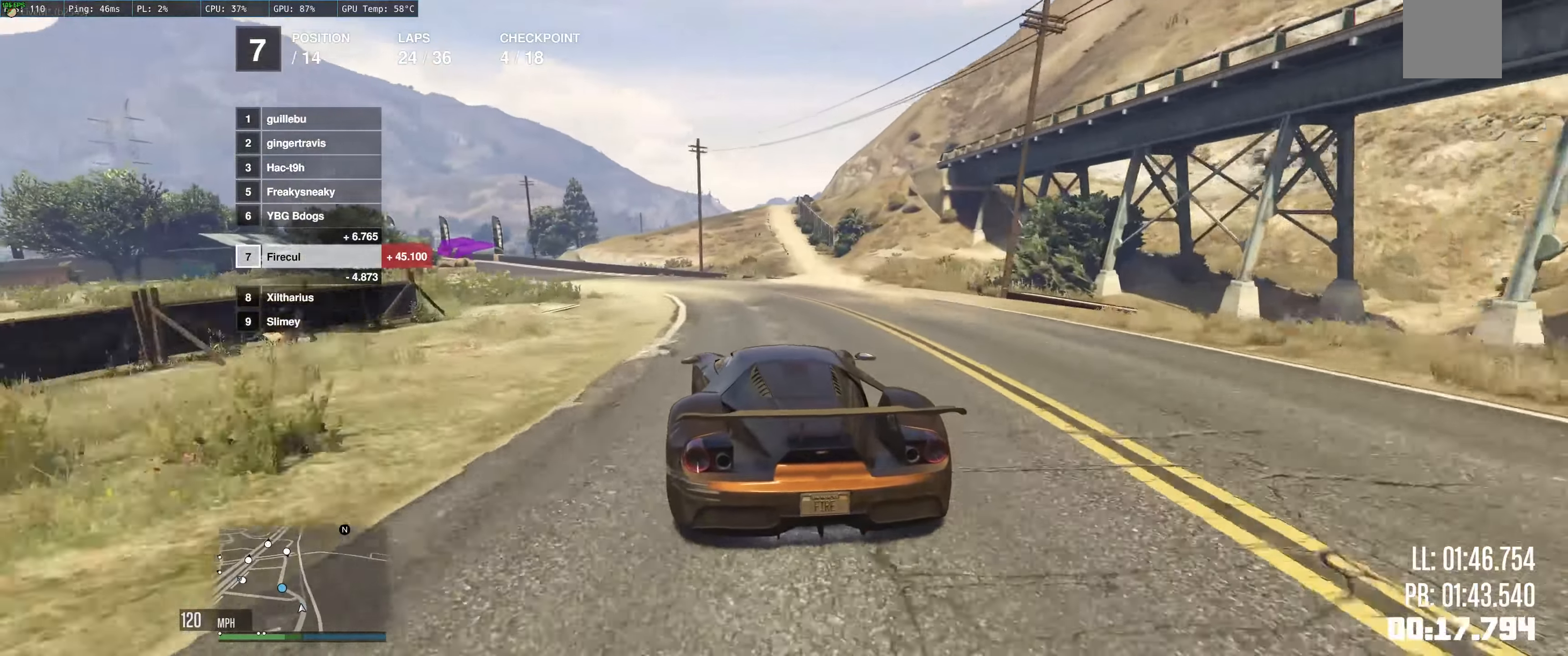
Gameplay with a controller (Xbox layout); each line is a JSON object with the inputs held at the frame after it. "events" lists button and stick changes between this image and that frame as [ms after this image, input, new state], when the widget could be followed in between. Not read: L3 R3.
{"buttons": ["R2"], "left_stick": "left", "right_stick": "center", "events": [[84, "left_stick", "center"], [134, "left_stick", "left"]]}
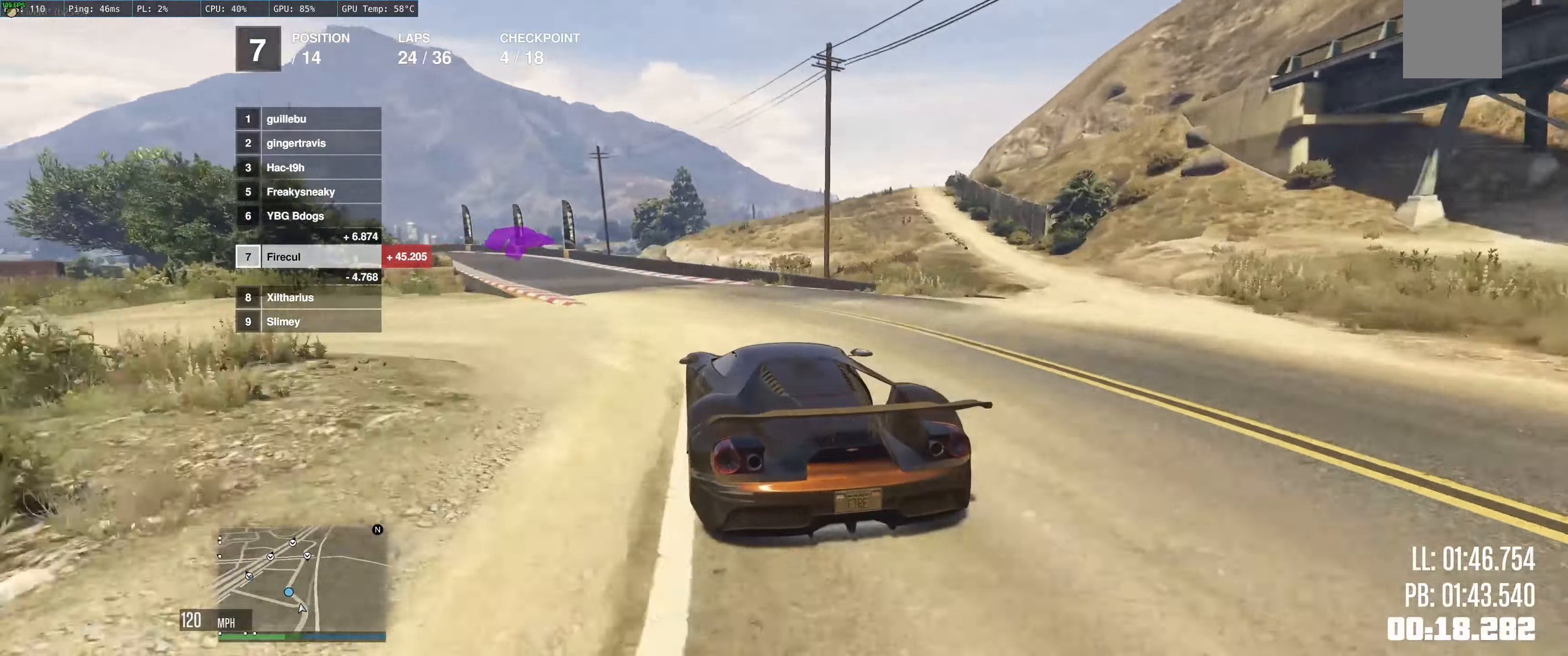
{"buttons": ["R2"], "left_stick": "center", "right_stick": "center", "events": [[67, "left_stick", "center"], [167, "left_stick", "up-left"], [267, "left_stick", "left"], [467, "left_stick", "center"]]}
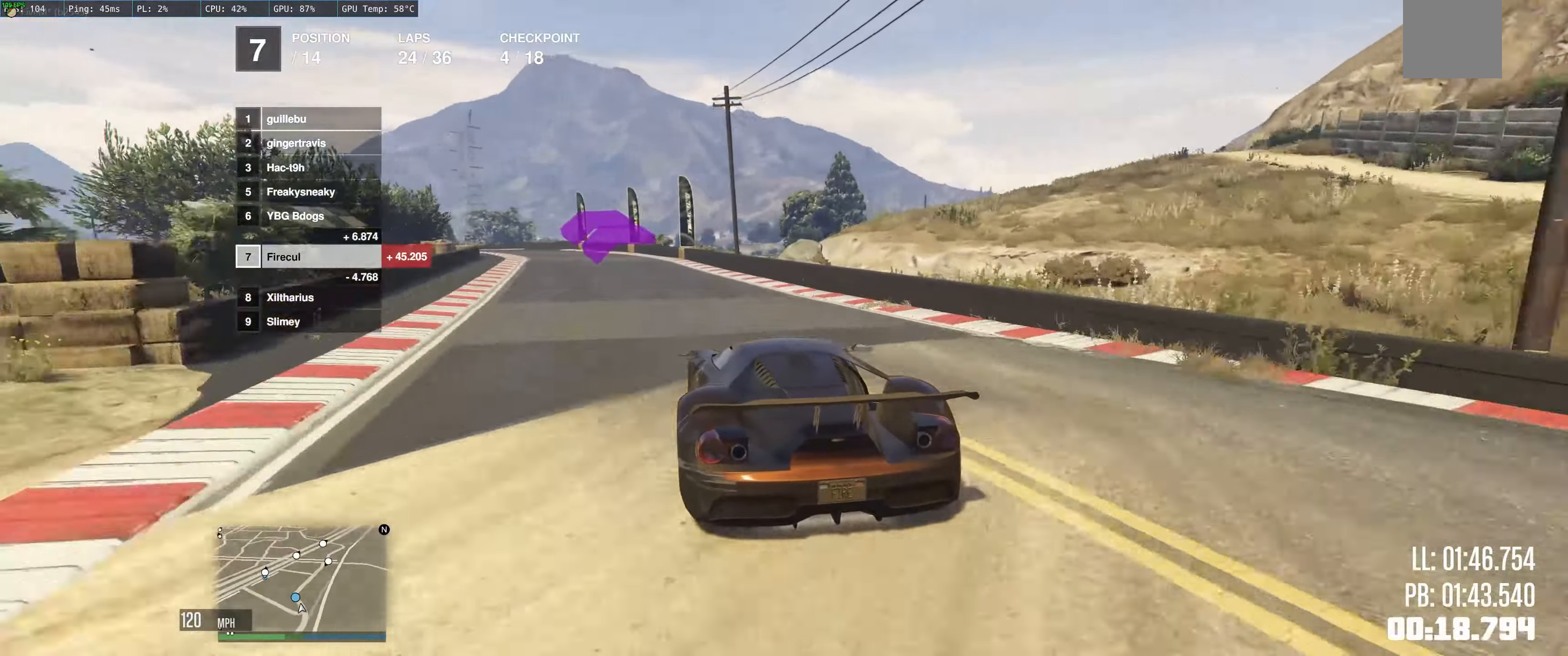
{"buttons": ["R2"], "left_stick": "left", "right_stick": "center", "events": [[17, "left_stick", "left"], [200, "left_stick", "center"], [267, "left_stick", "left"]]}
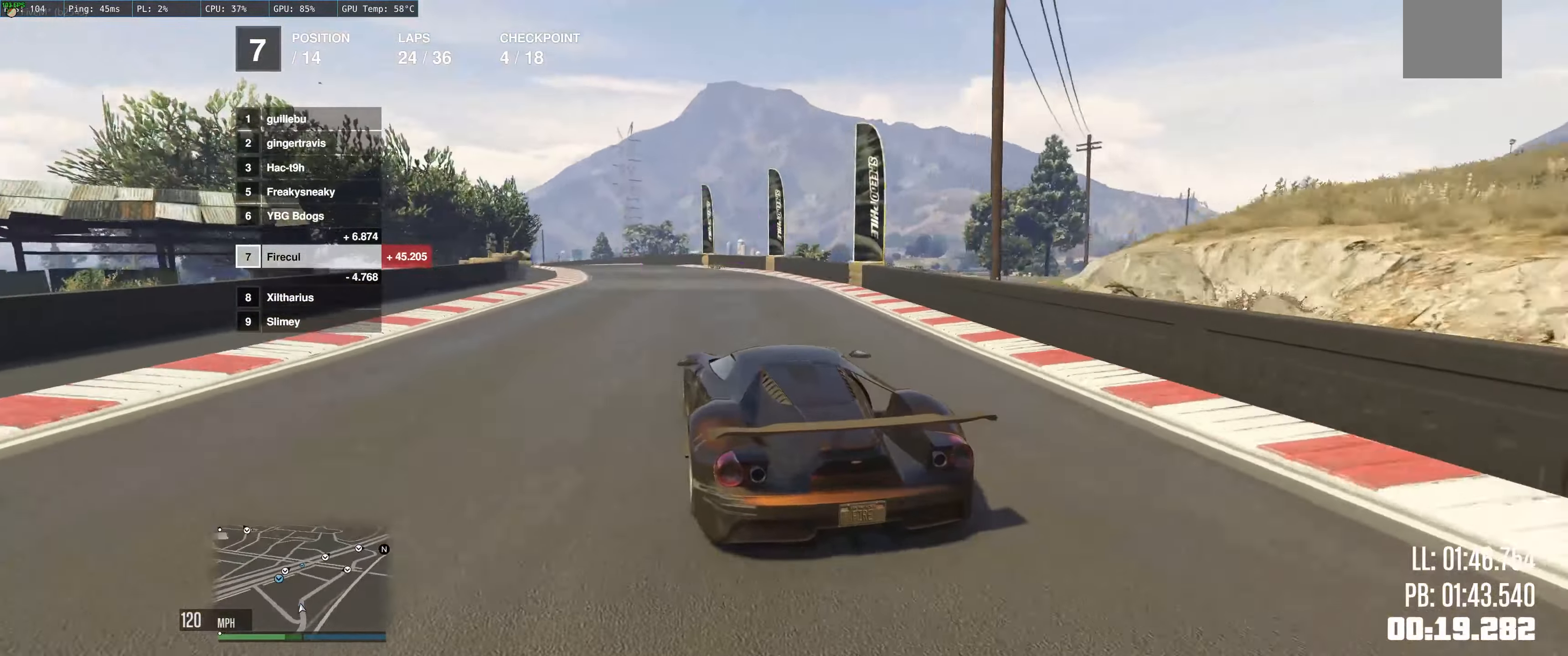
{"buttons": ["R2"], "left_stick": "left", "right_stick": "center", "events": [[184, "left_stick", "center"], [300, "left_stick", "left"]]}
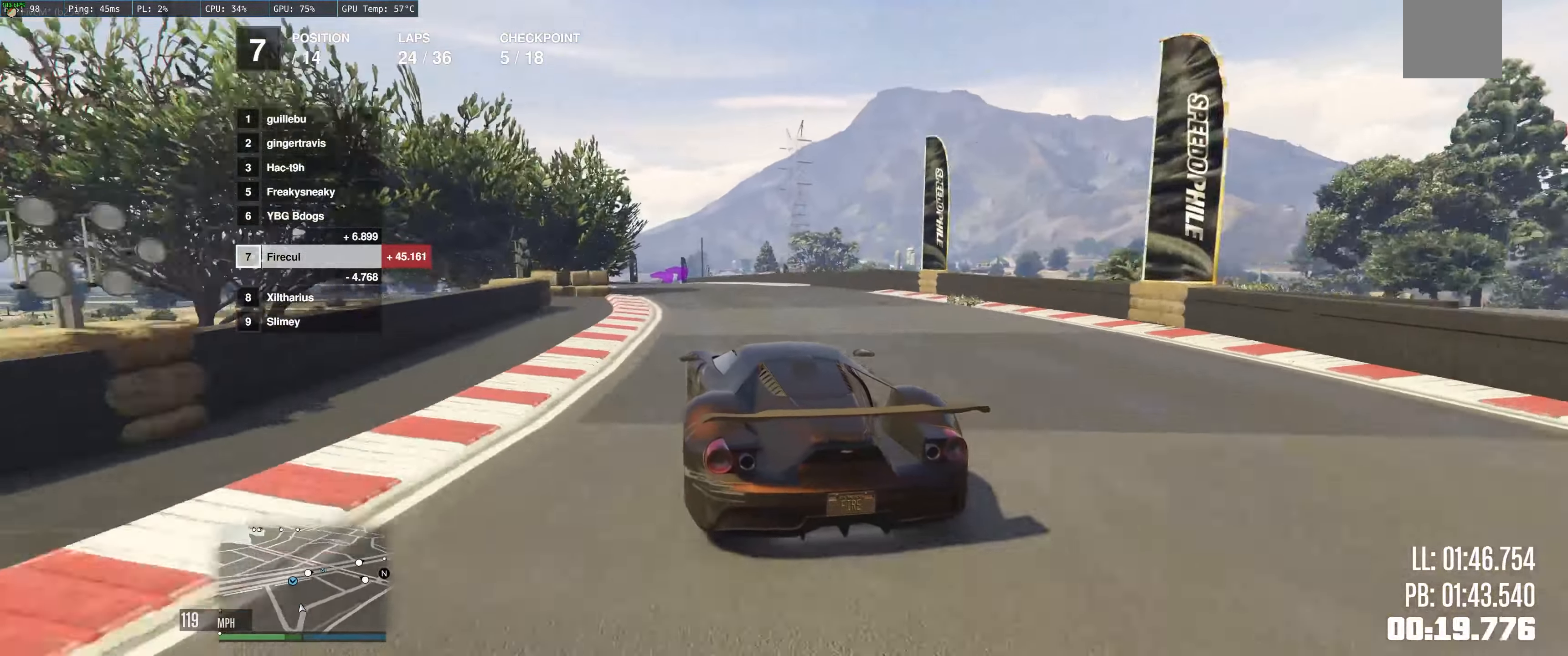
{"buttons": ["R2"], "left_stick": "up-left", "right_stick": "center", "events": [[317, "left_stick", "up-left"]]}
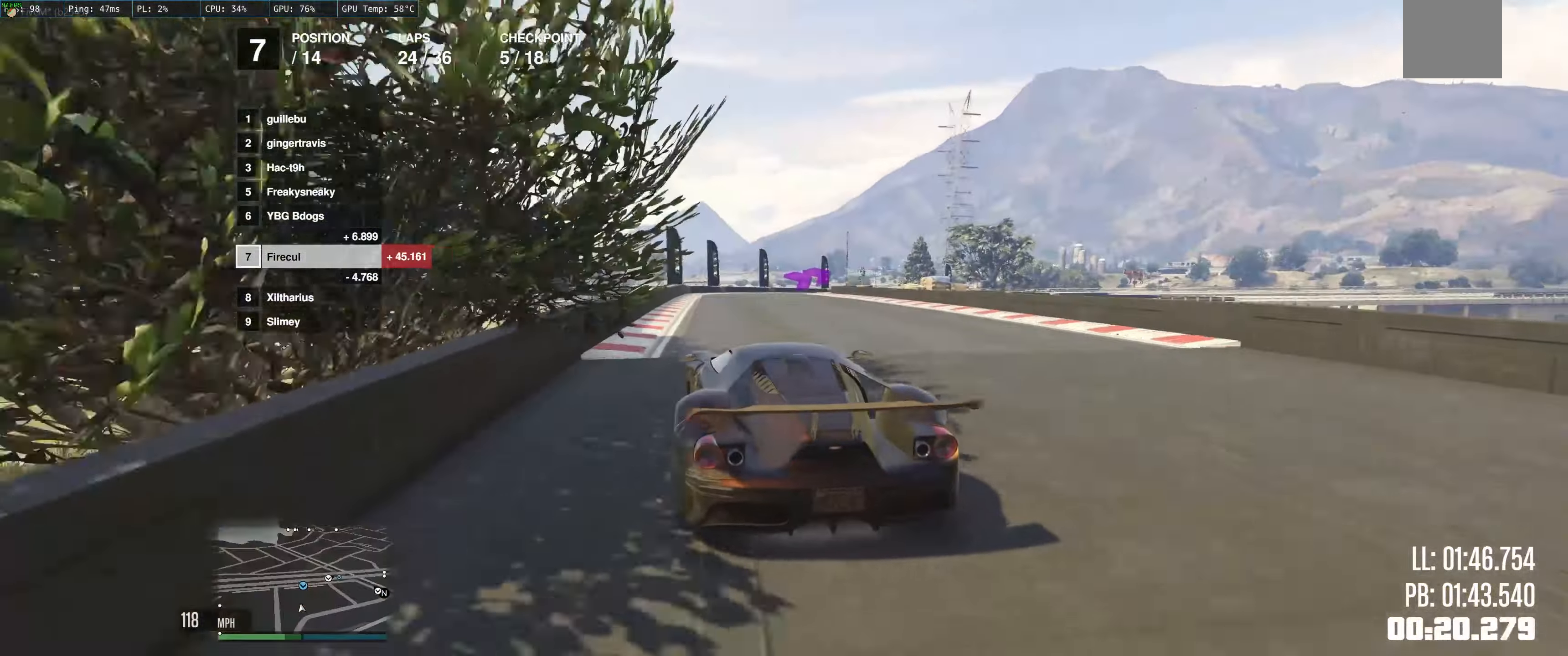
{"buttons": ["R2"], "left_stick": "right", "right_stick": "center", "events": [[100, "left_stick", "up-right"], [433, "left_stick", "right"]]}
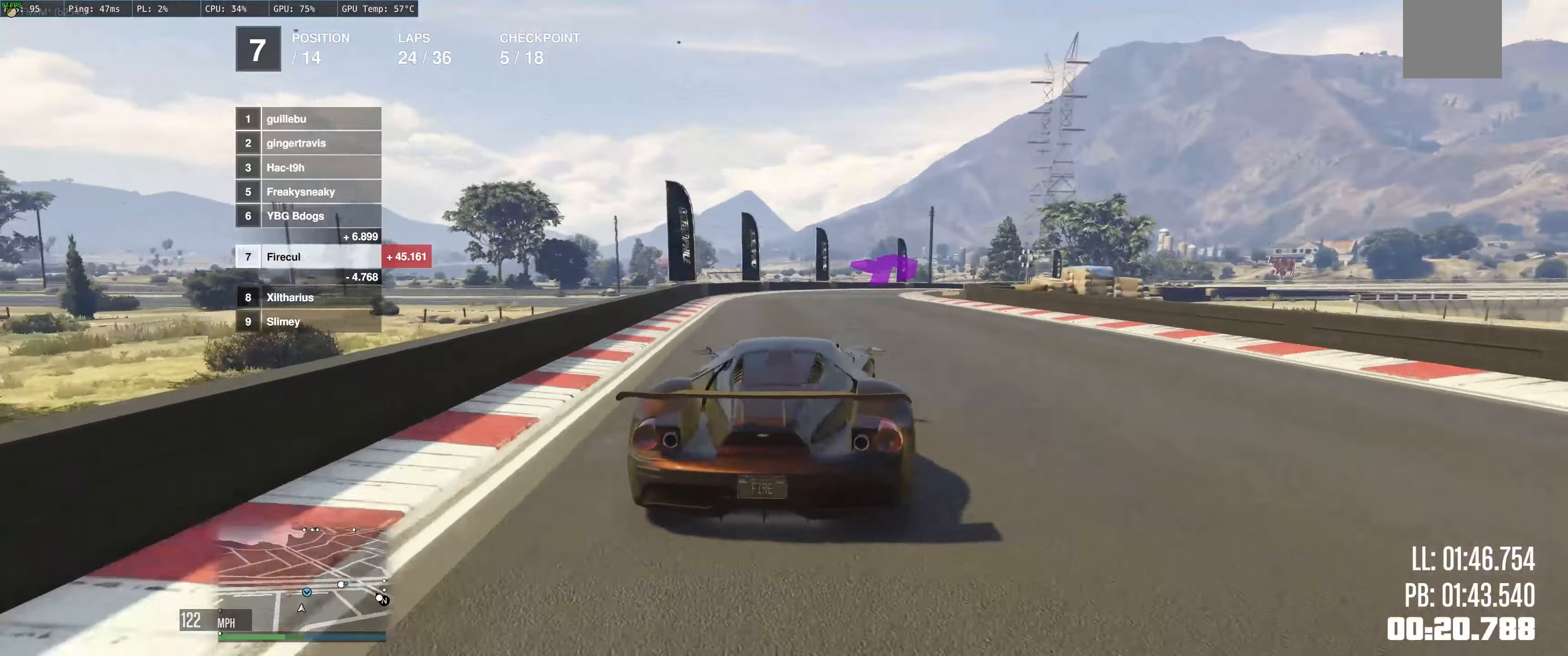
{"buttons": ["R2"], "left_stick": "right", "right_stick": "center", "events": []}
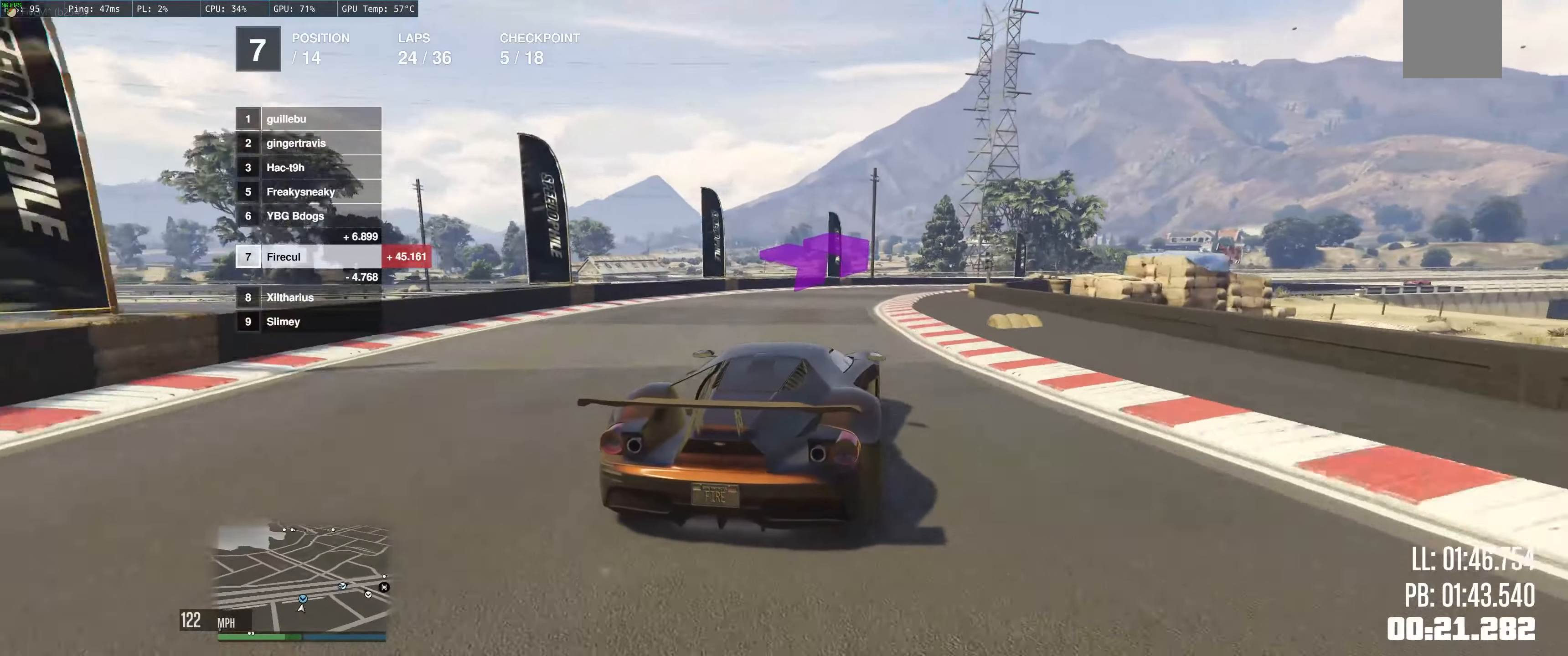
{"buttons": ["R2"], "left_stick": "right", "right_stick": "center", "events": []}
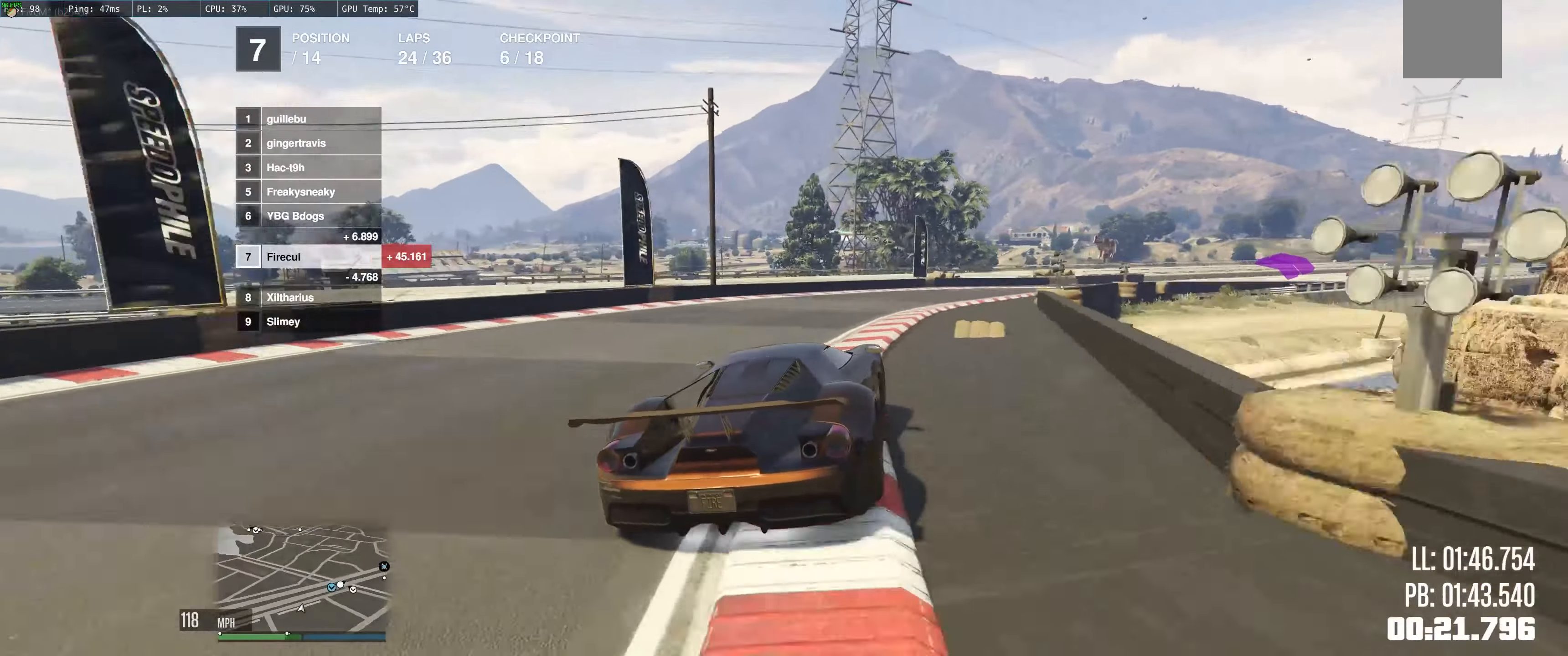
{"buttons": [], "left_stick": "right", "right_stick": "center", "events": [[183, "R2", "up"]]}
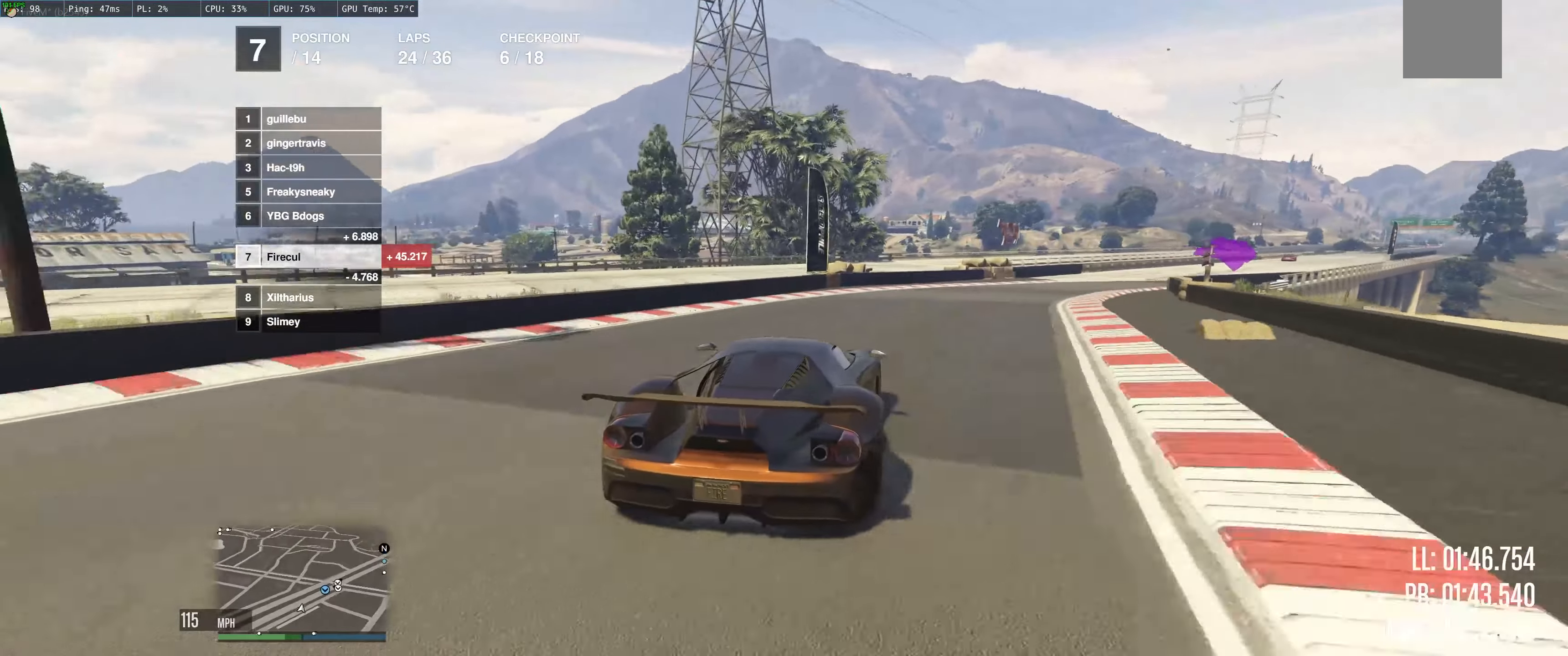
{"buttons": ["R2"], "left_stick": "right", "right_stick": "center", "events": [[166, "R2", "down"]]}
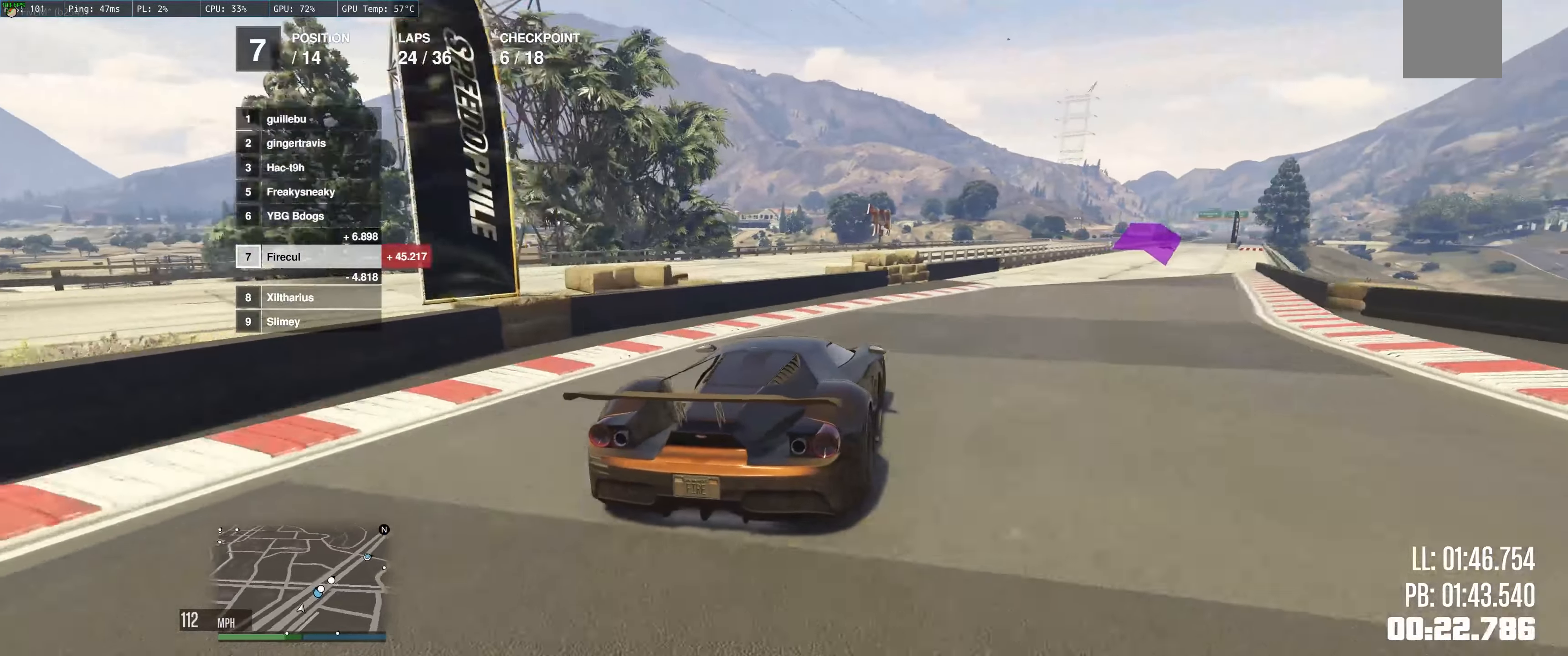
{"buttons": ["R2"], "left_stick": "right", "right_stick": "center", "events": []}
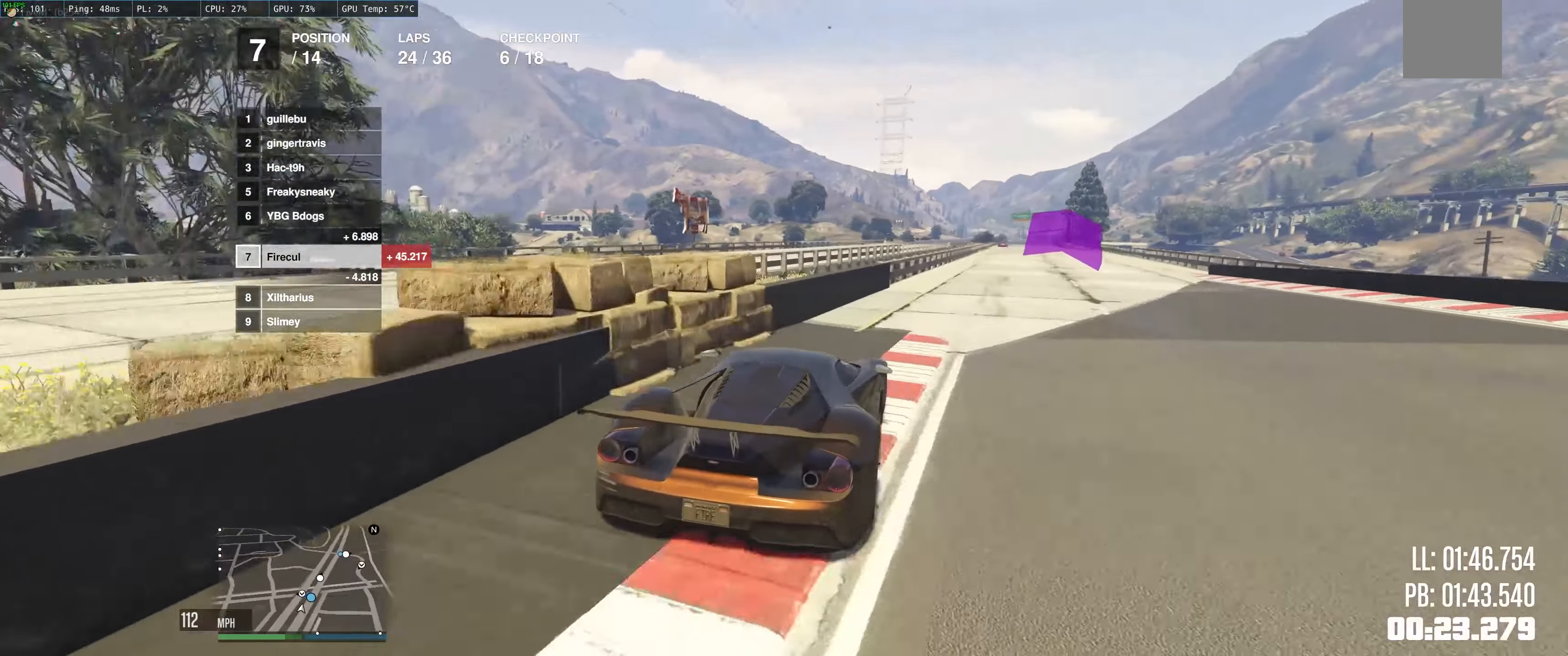
{"buttons": ["R2"], "left_stick": "up-left", "right_stick": "center", "events": [[183, "left_stick", "center"], [466, "left_stick", "up-left"]]}
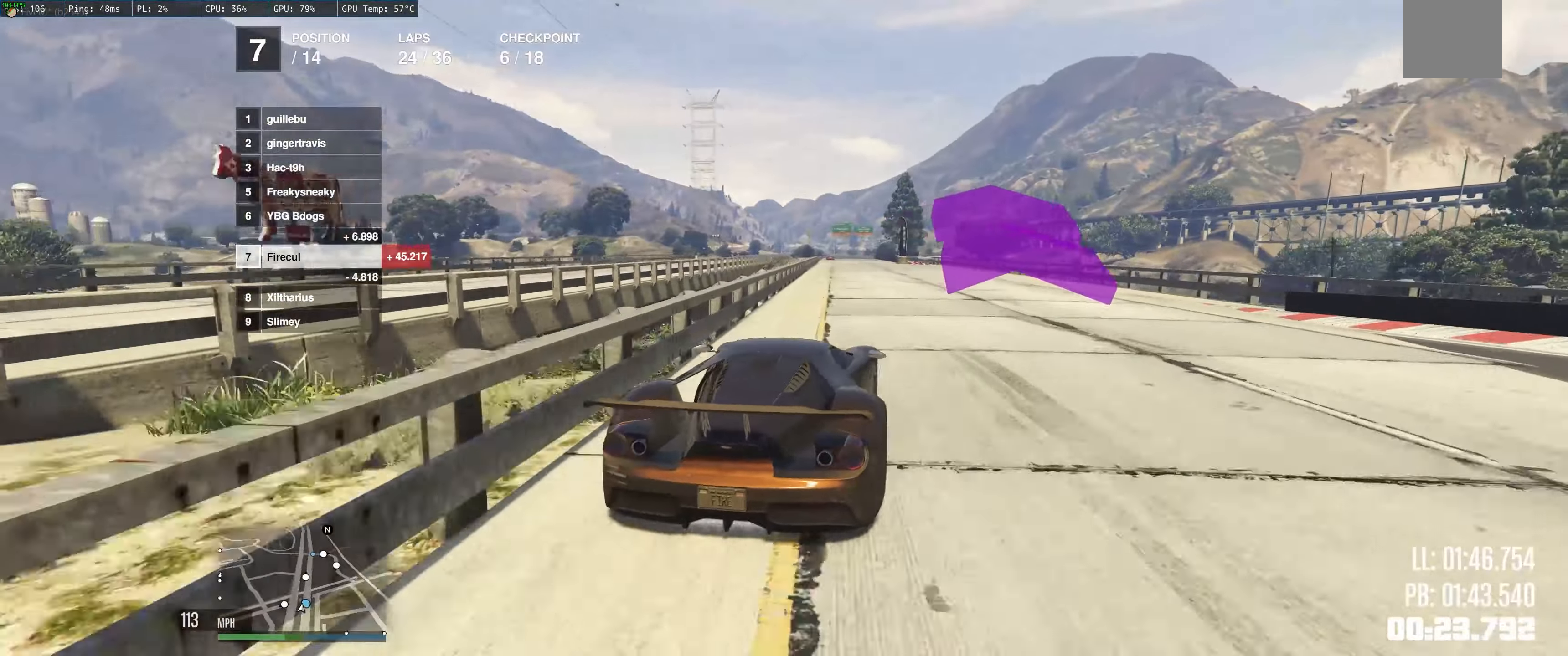
{"buttons": ["R2"], "left_stick": "center", "right_stick": "center", "events": [[166, "left_stick", "center"]]}
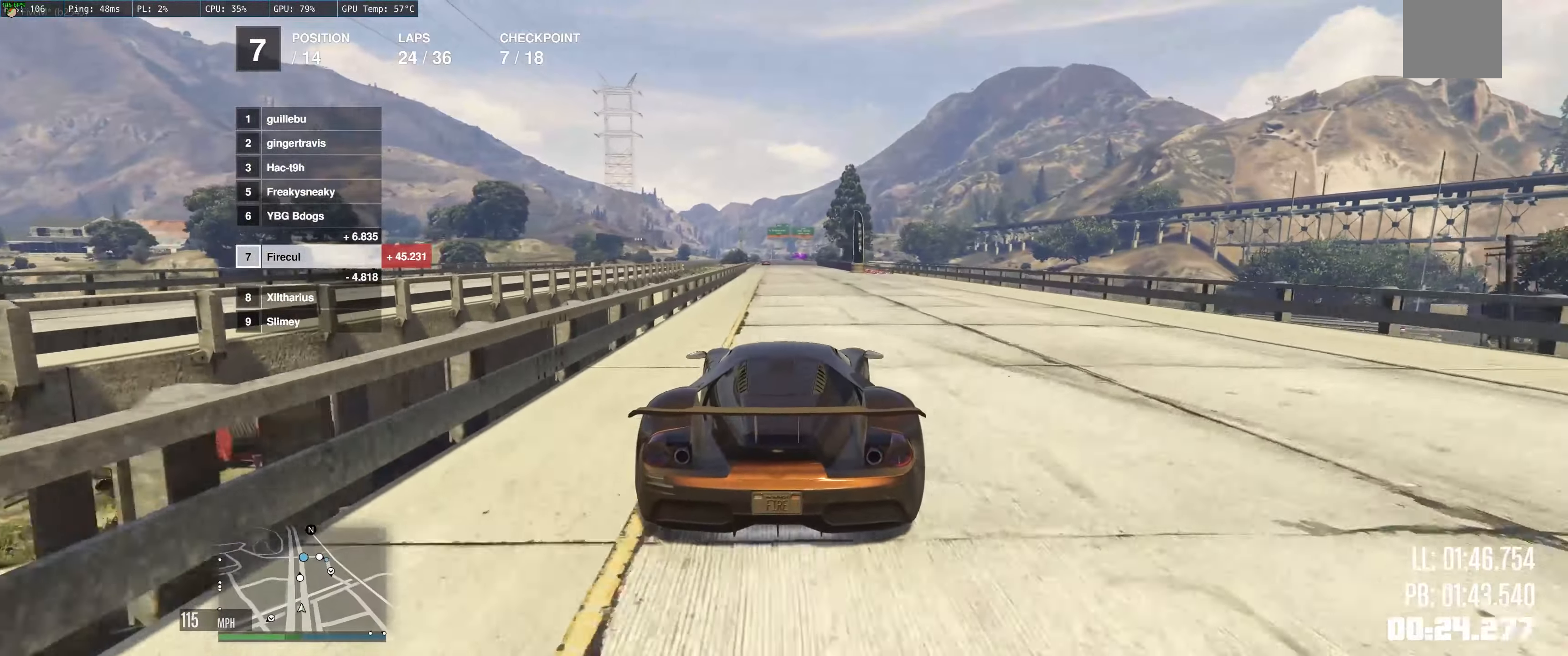
{"buttons": ["R2"], "left_stick": "center", "right_stick": "center", "events": [[83, "left_stick", "left"], [266, "left_stick", "center"]]}
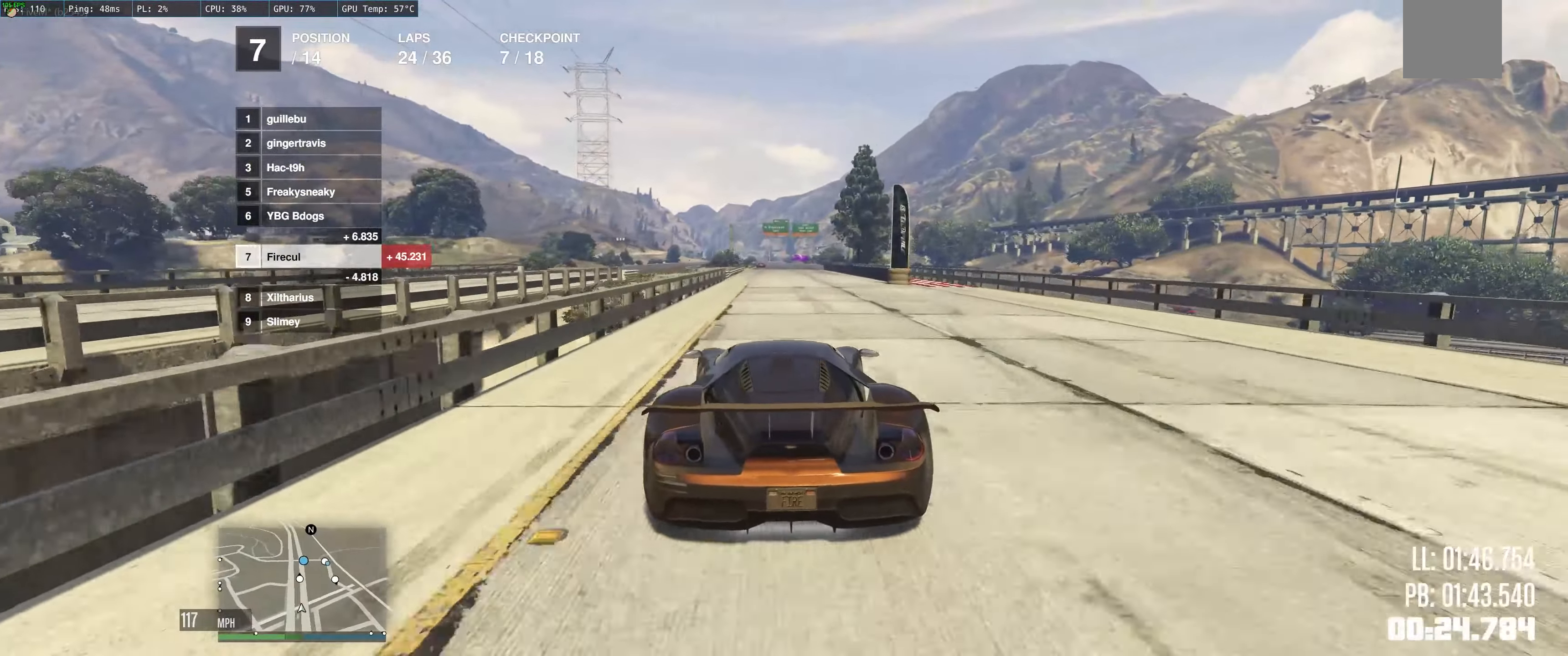
{"buttons": ["R2"], "left_stick": "center", "right_stick": "center", "events": [[116, "left_stick", "up-left"], [383, "left_stick", "center"]]}
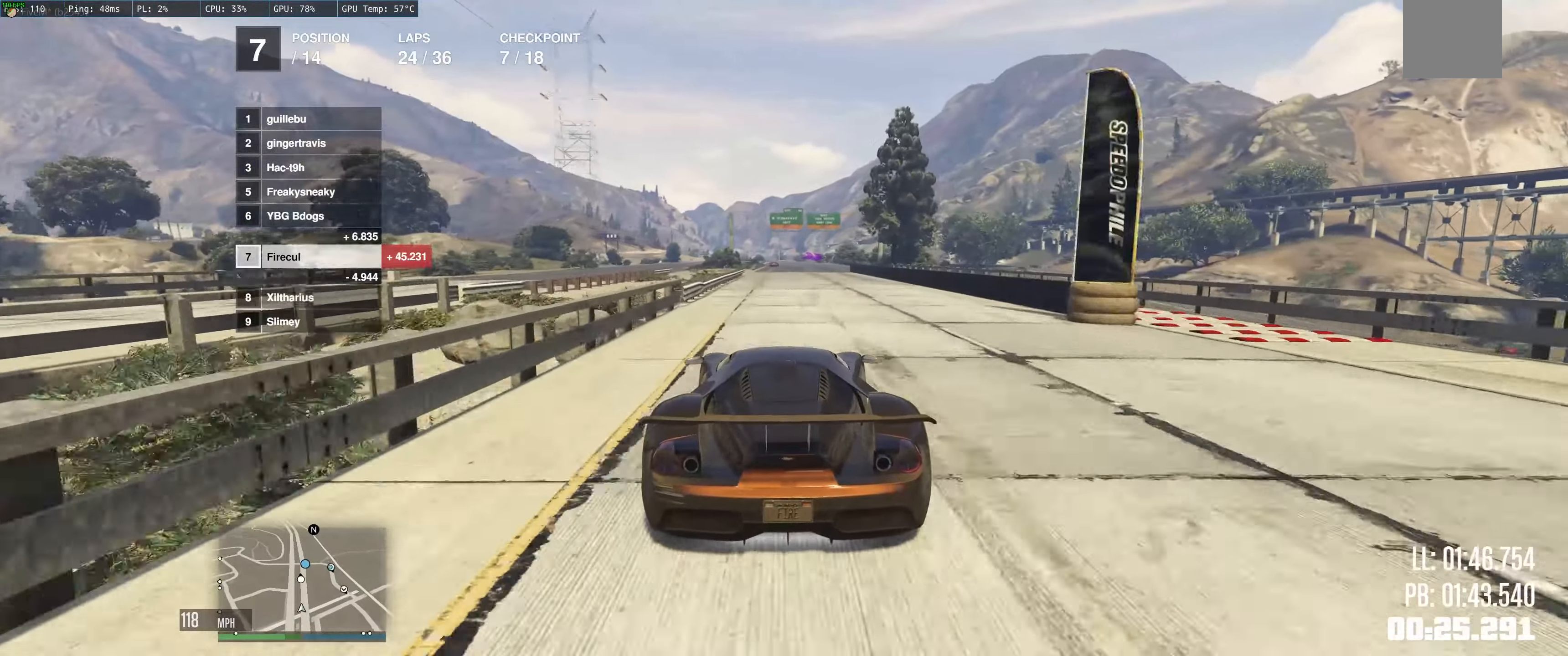
{"buttons": ["R2"], "left_stick": "up-left", "right_stick": "center", "events": [[83, "left_stick", "right"], [167, "left_stick", "up-left"]]}
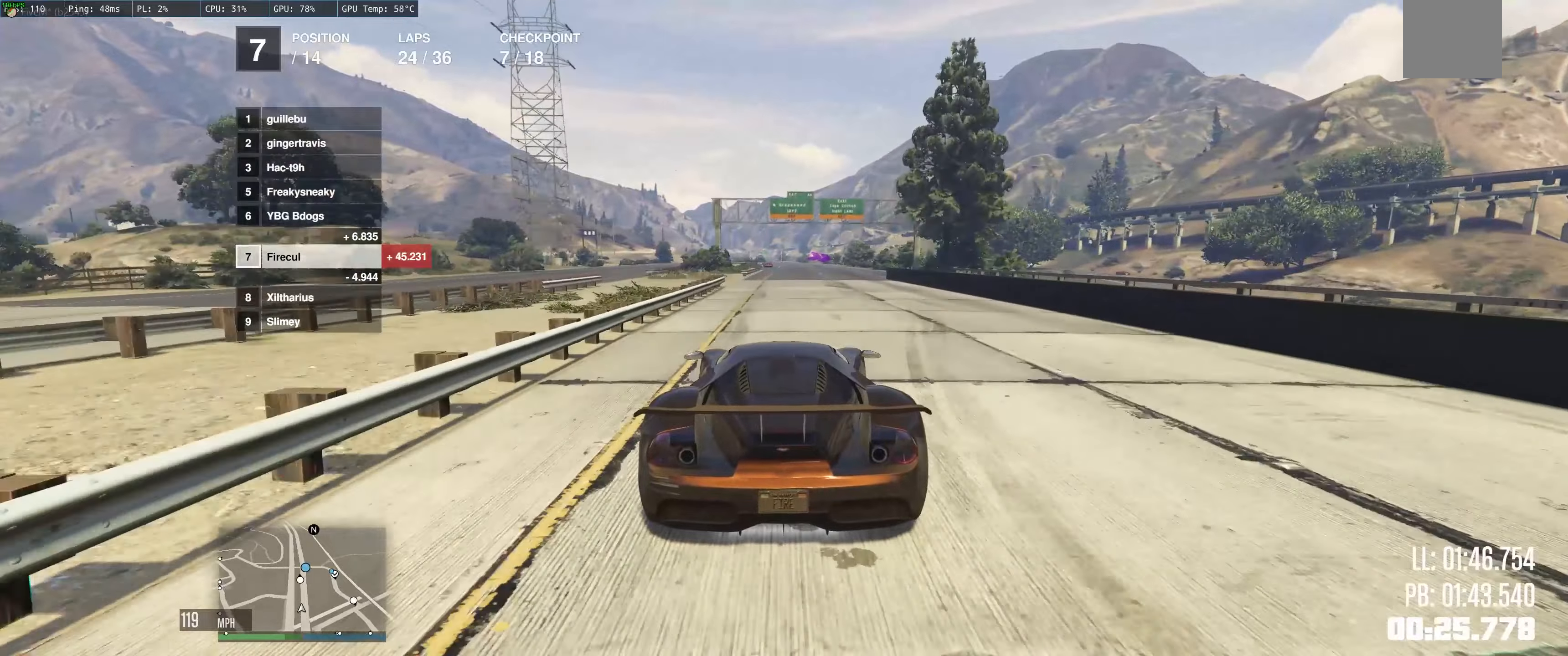
{"buttons": ["R2"], "left_stick": "center", "right_stick": "center", "events": [[350, "left_stick", "center"]]}
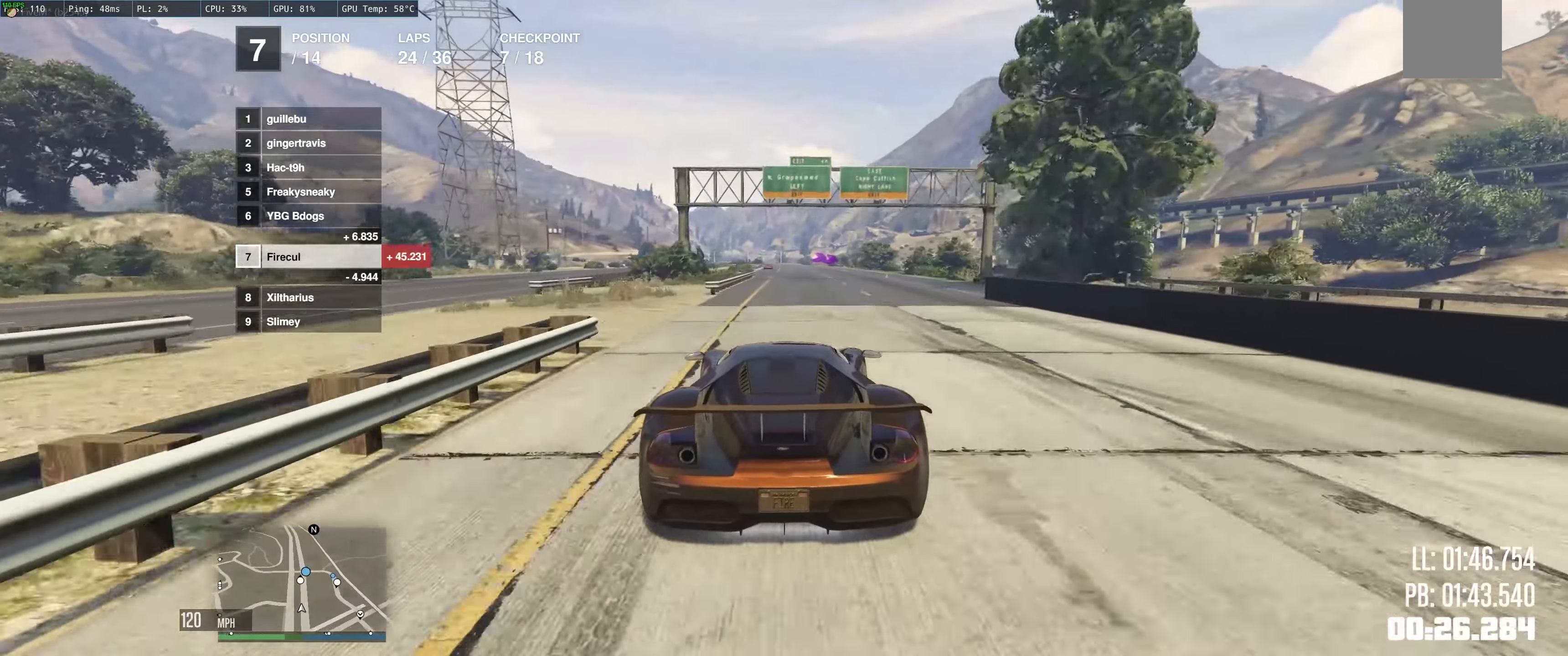
{"buttons": ["R2"], "left_stick": "up-left", "right_stick": "center", "events": [[50, "left_stick", "up-left"]]}
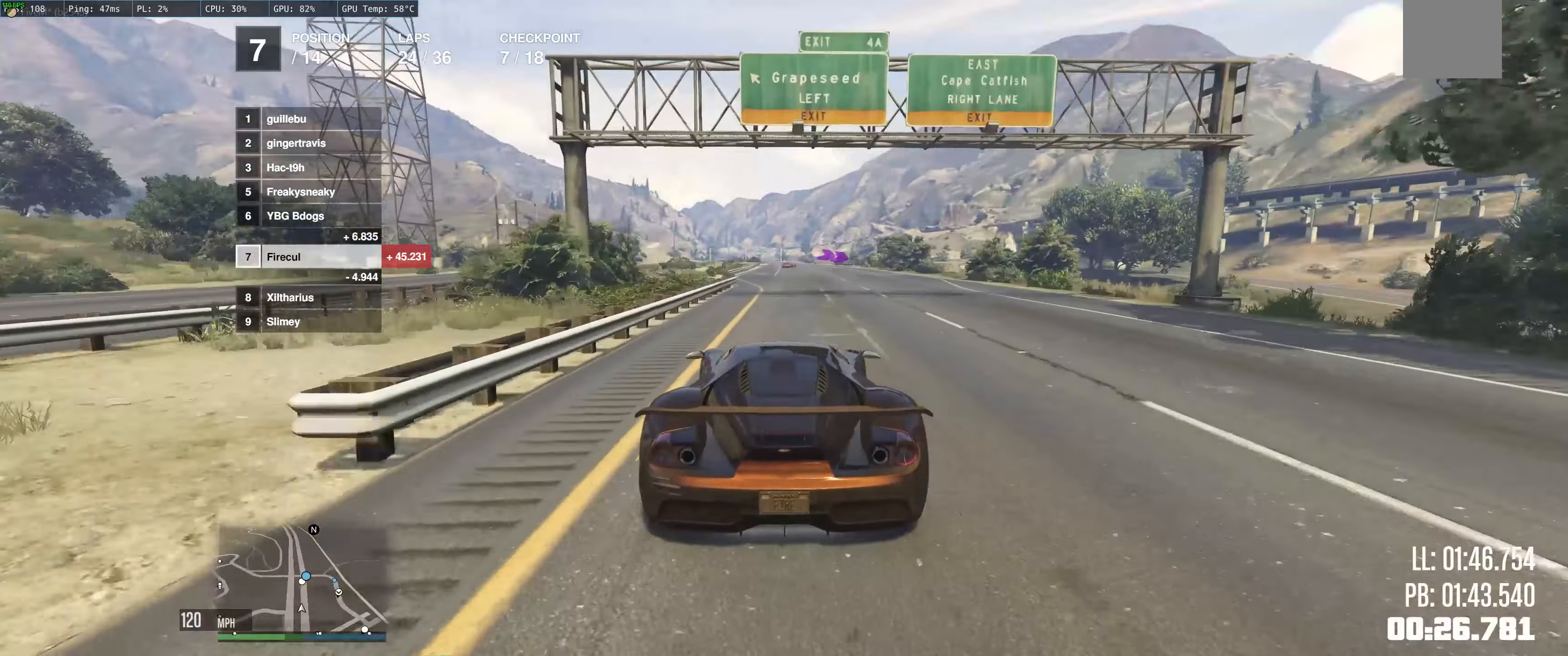
{"buttons": ["R2"], "left_stick": "up-left", "right_stick": "center", "events": []}
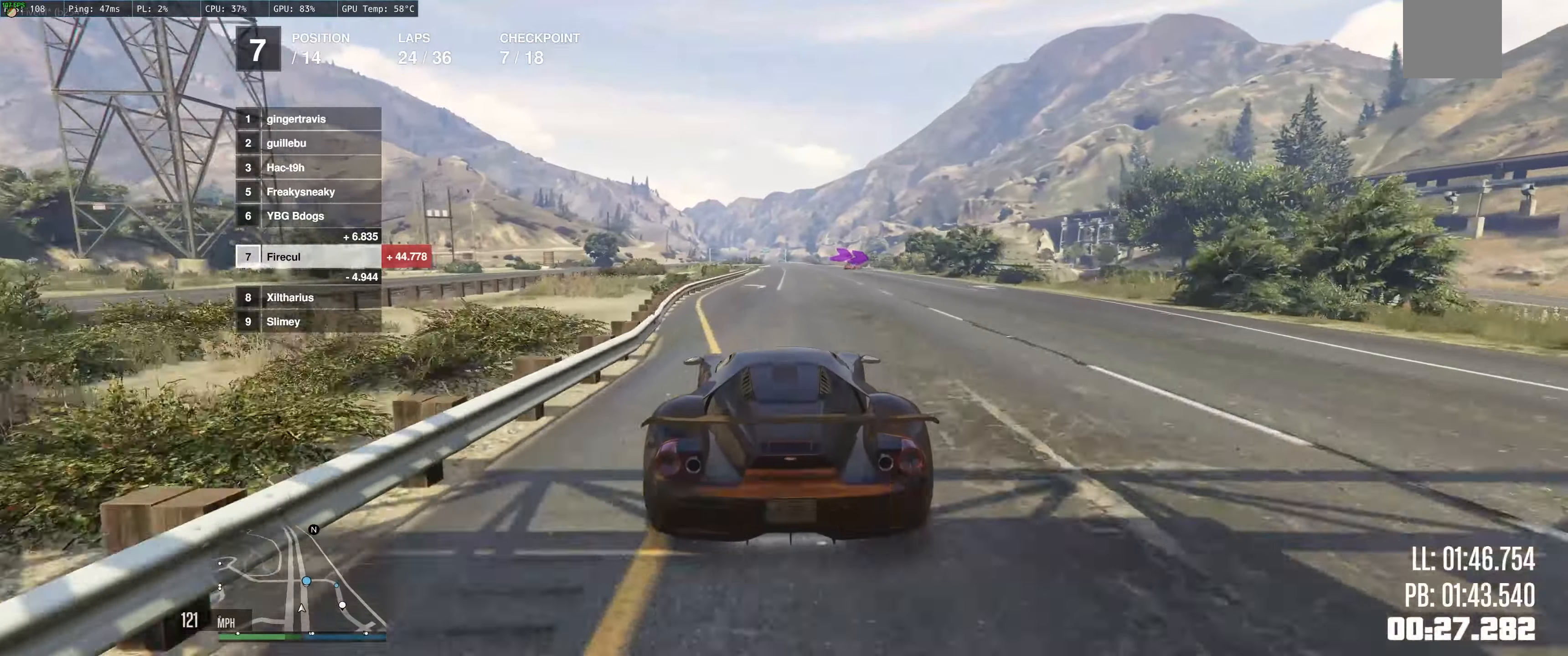
{"buttons": ["R2"], "left_stick": "up-left", "right_stick": "center", "events": []}
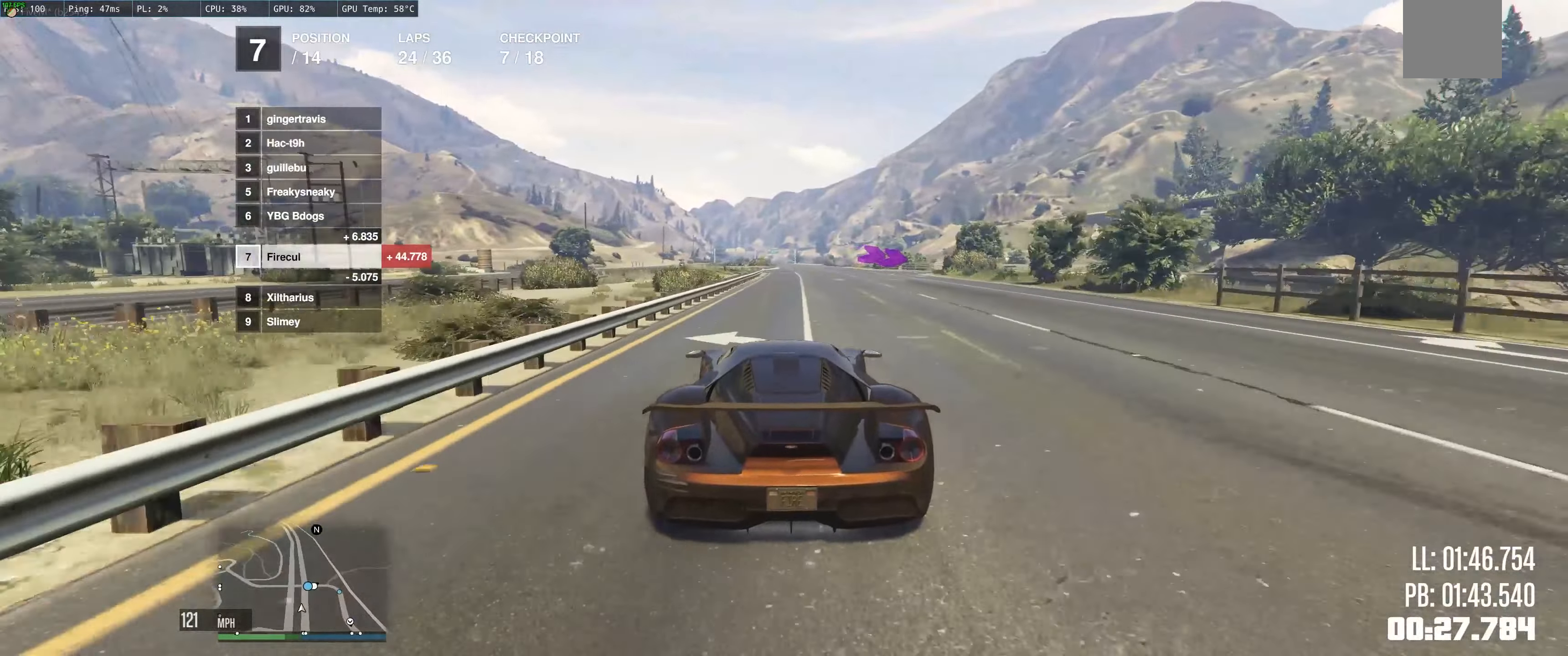
{"buttons": [], "left_stick": "up-right", "right_stick": "center", "events": [[33, "left_stick", "up"], [150, "left_stick", "up-right"], [383, "R2", "up"]]}
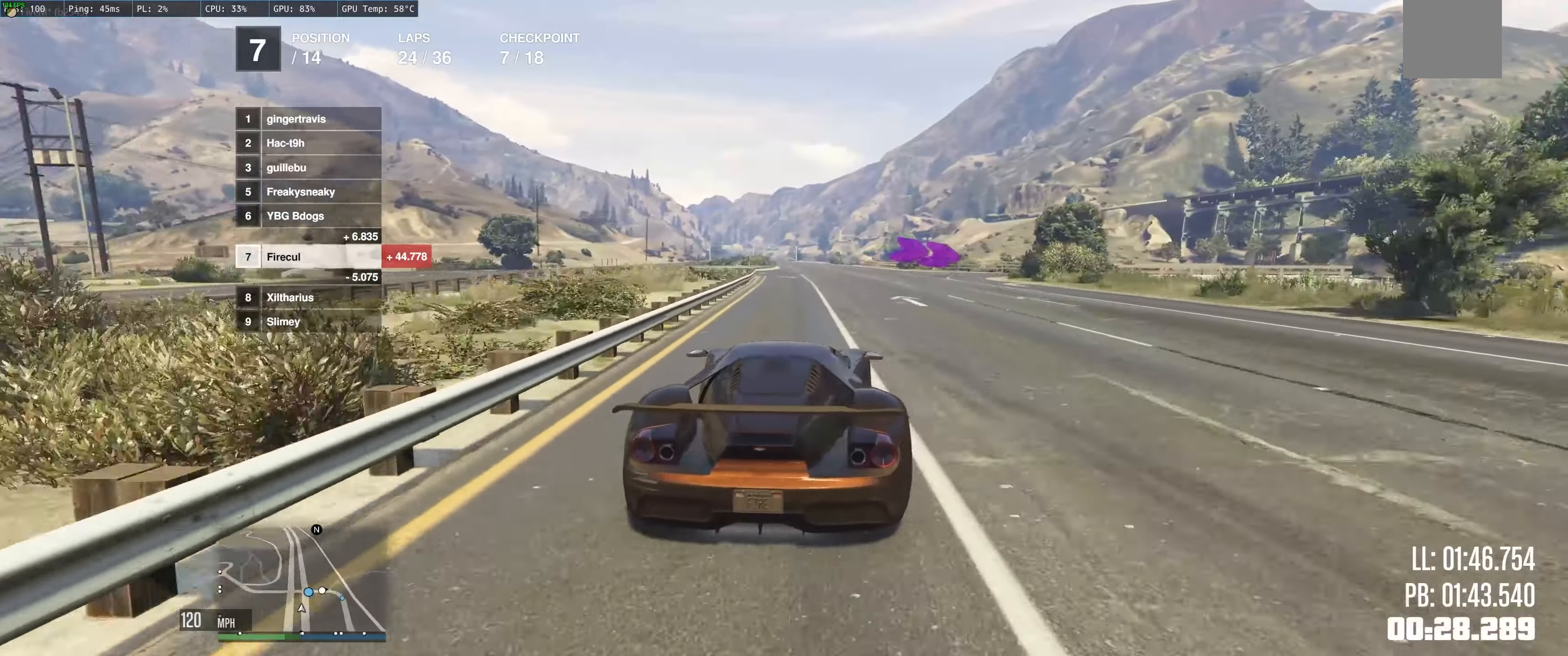
{"buttons": [], "left_stick": "right", "right_stick": "center", "events": [[150, "left_stick", "right"], [167, "L2", "down"], [417, "L2", "up"]]}
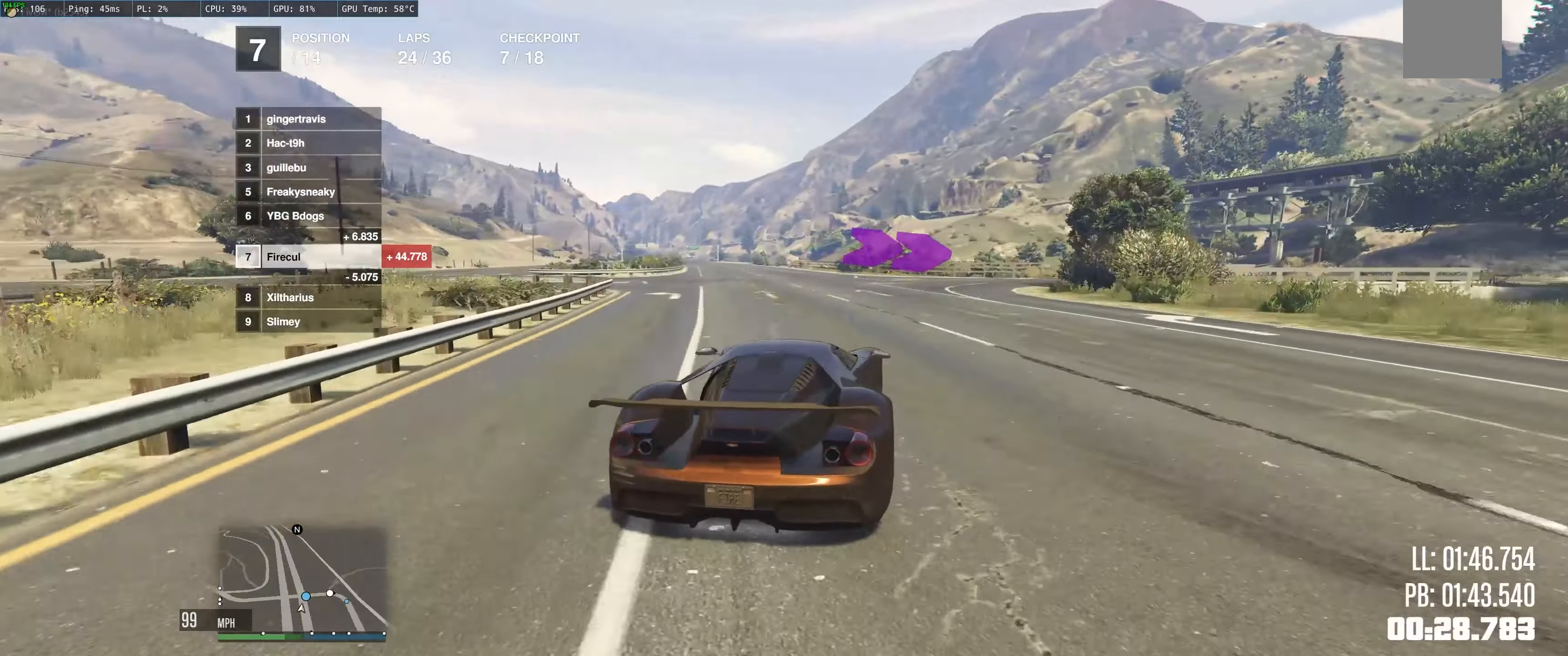
{"buttons": ["R2"], "left_stick": "right", "right_stick": "center", "events": [[350, "R2", "down"]]}
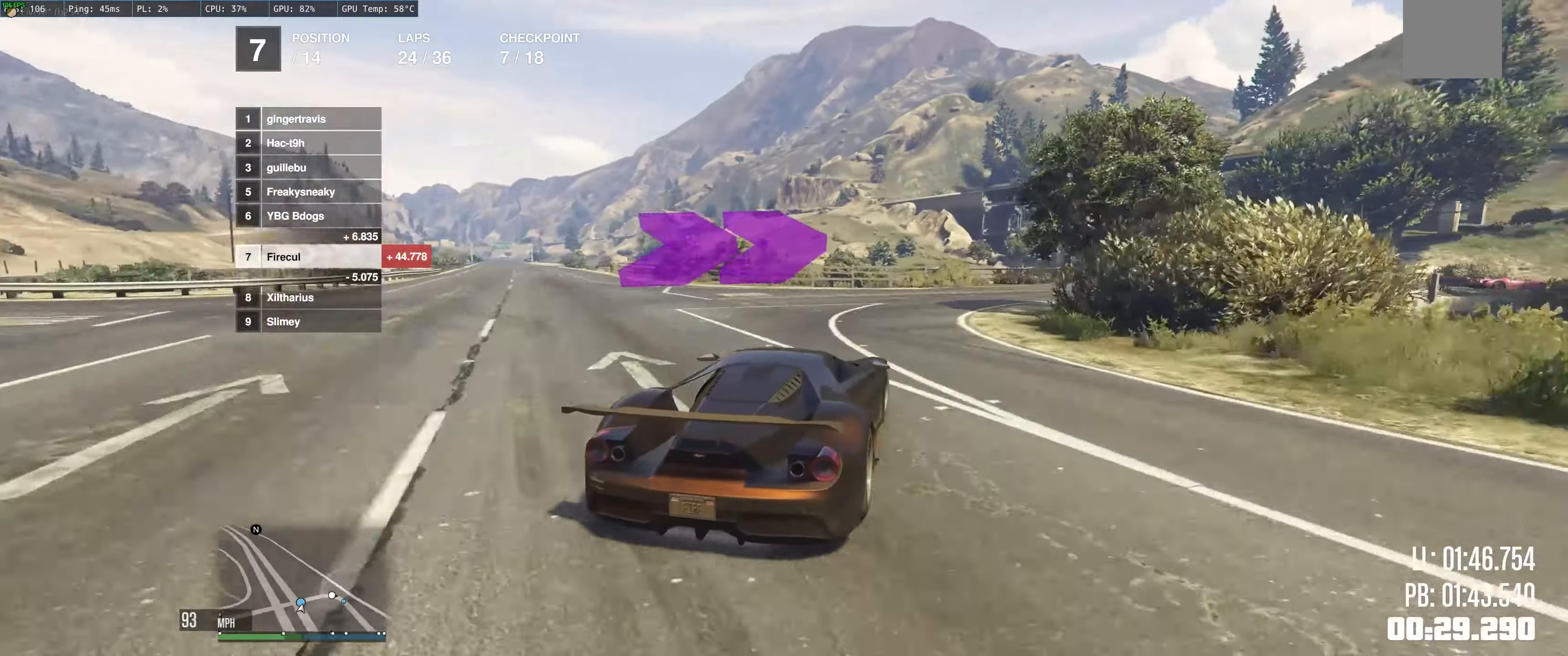
{"buttons": ["L2"], "left_stick": "right", "right_stick": "center", "events": [[83, "R2", "up"], [233, "L2", "down"], [300, "L2", "up"], [350, "L2", "down"]]}
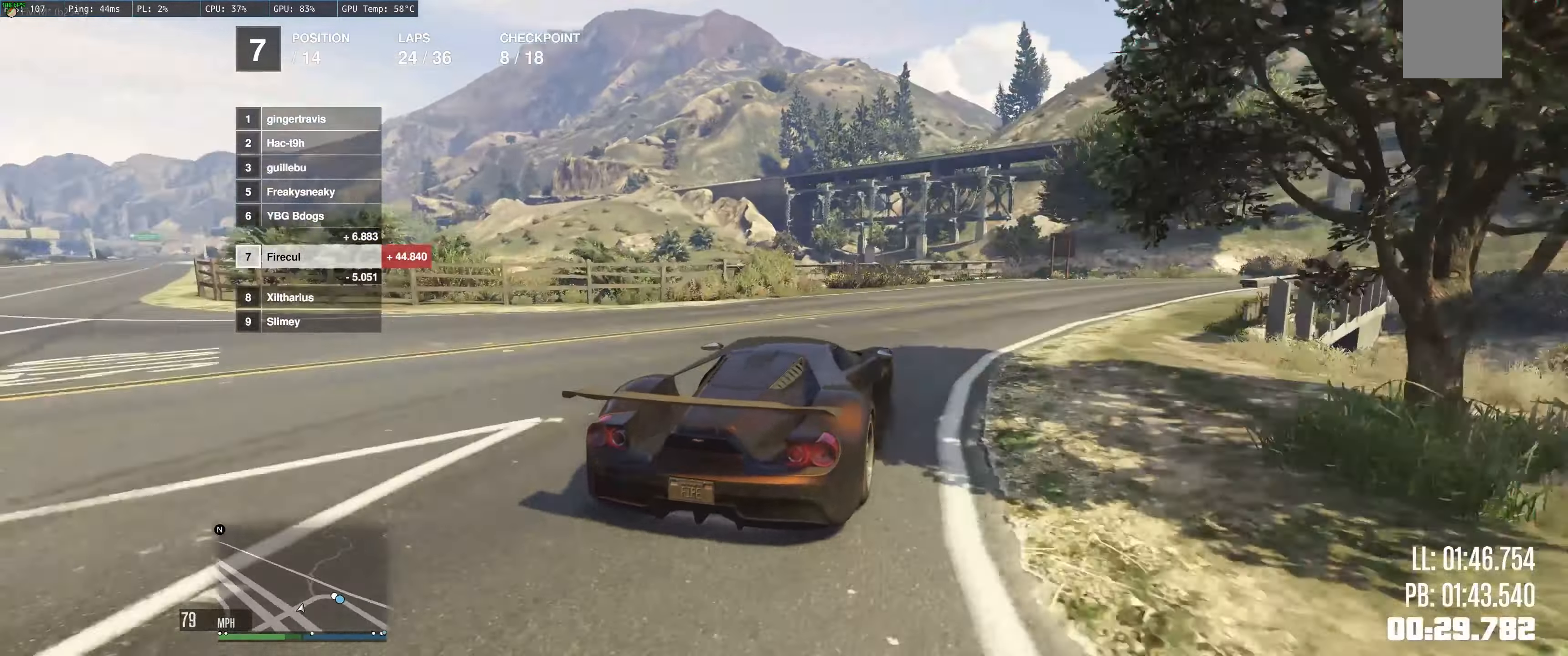
{"buttons": [], "left_stick": "right", "right_stick": "center", "events": [[17, "L2", "up"]]}
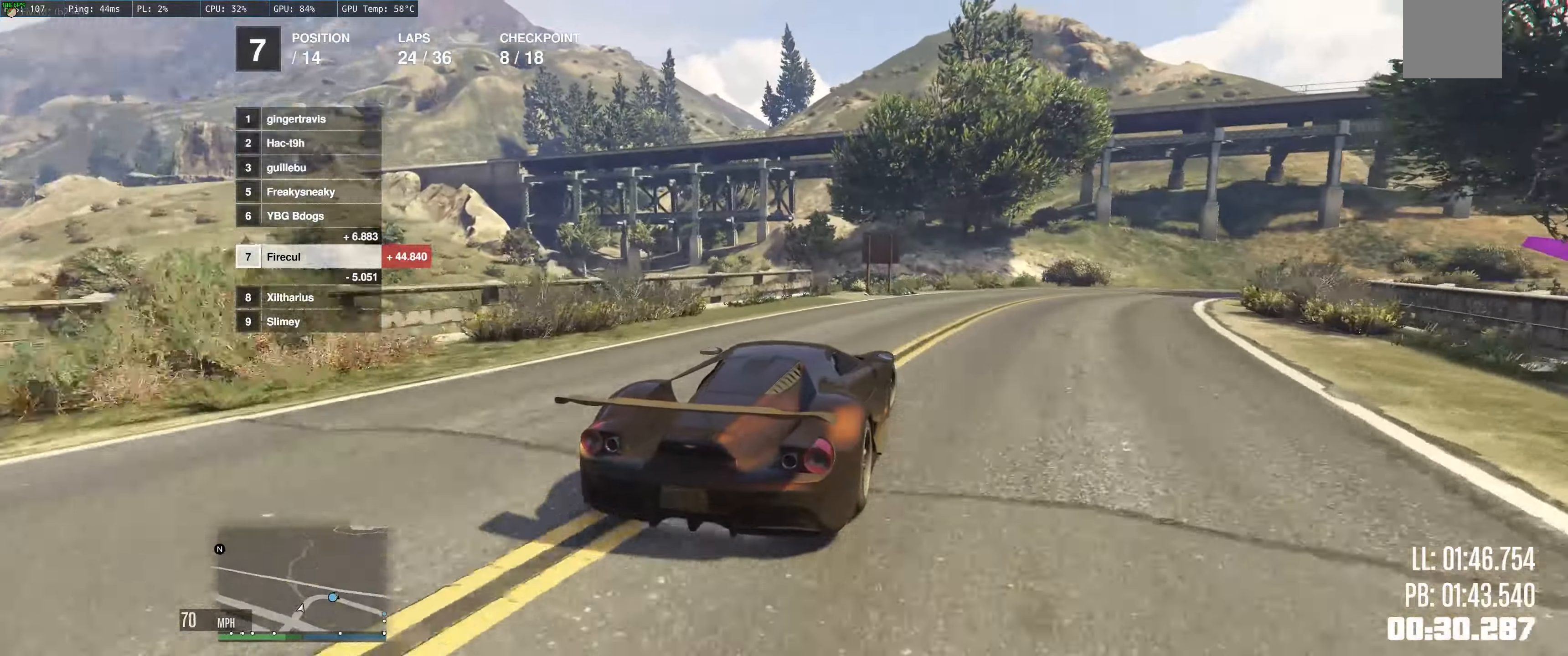
{"buttons": ["R2"], "left_stick": "right", "right_stick": "center", "events": [[234, "R2", "down"]]}
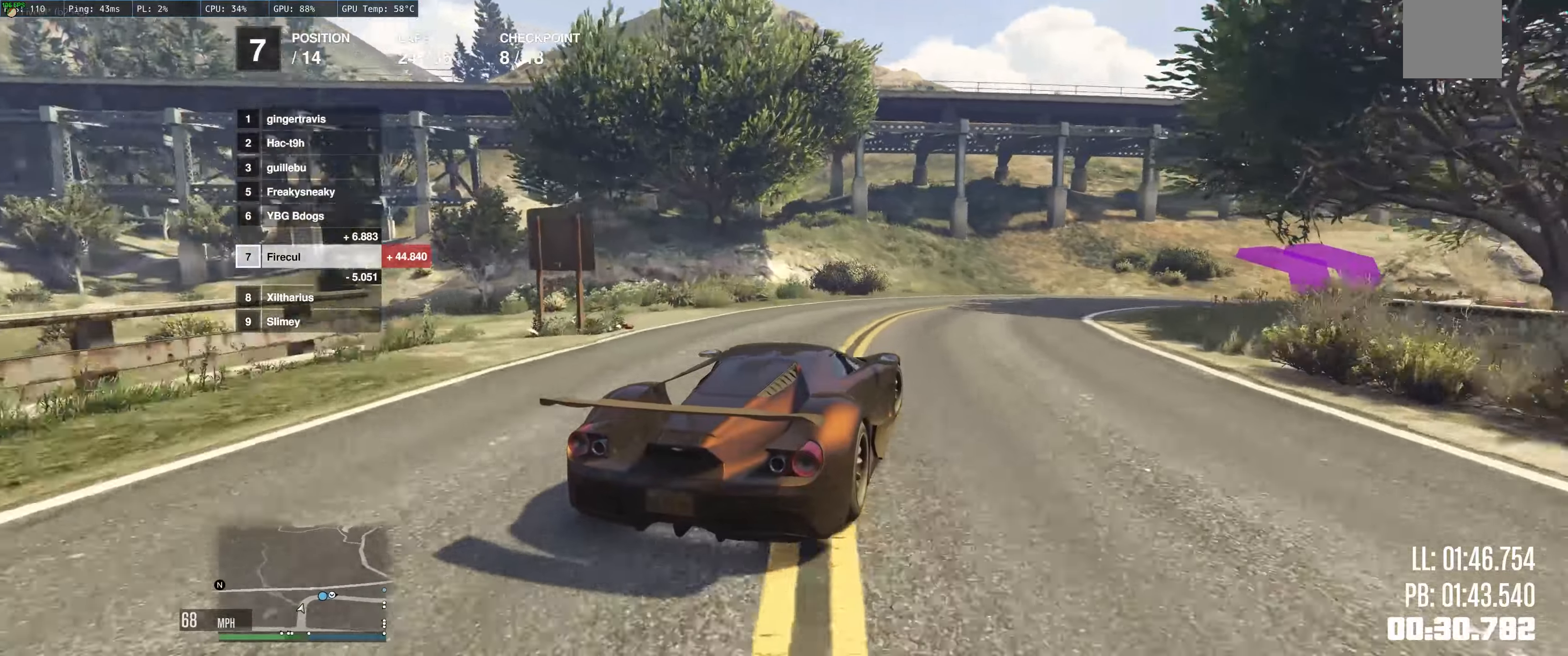
{"buttons": ["R2"], "left_stick": "right", "right_stick": "center", "events": []}
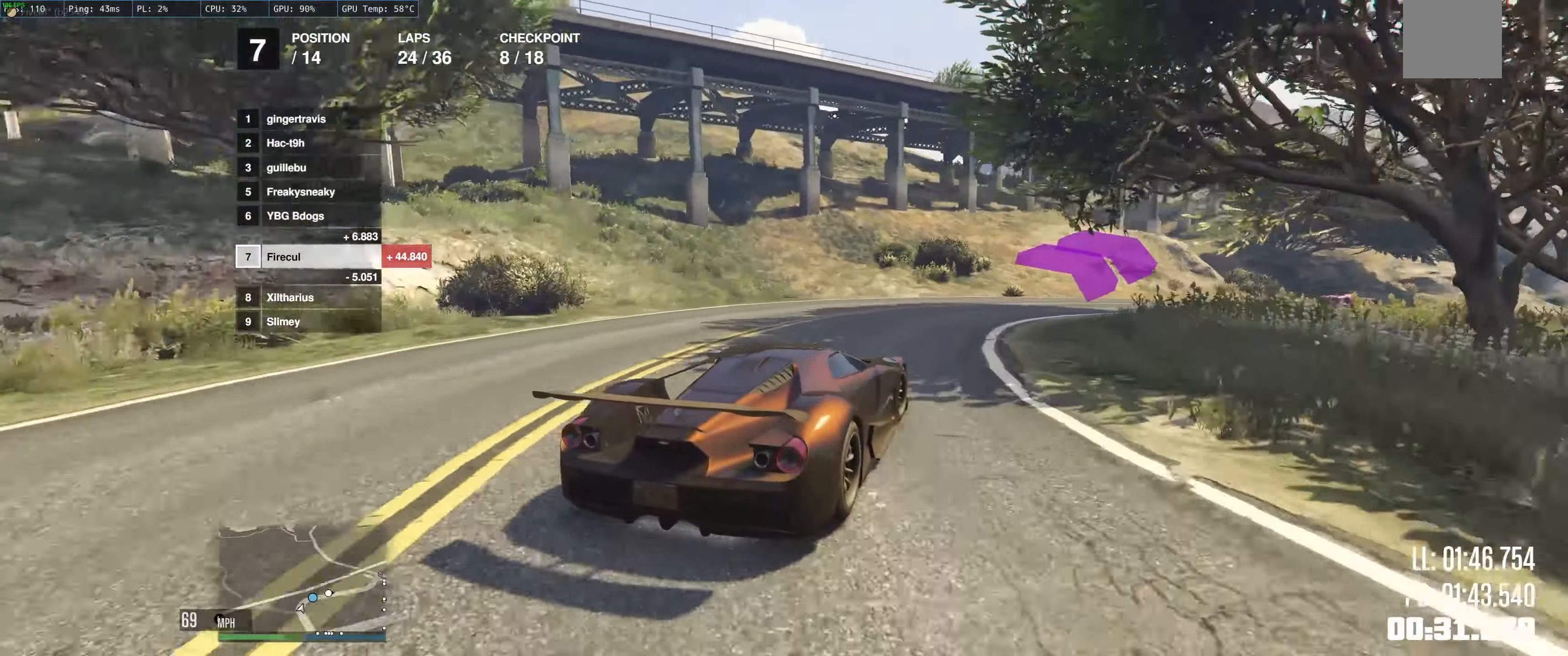
{"buttons": ["R2"], "left_stick": "center", "right_stick": "center", "events": [[217, "left_stick", "center"], [317, "left_stick", "right"], [417, "left_stick", "center"]]}
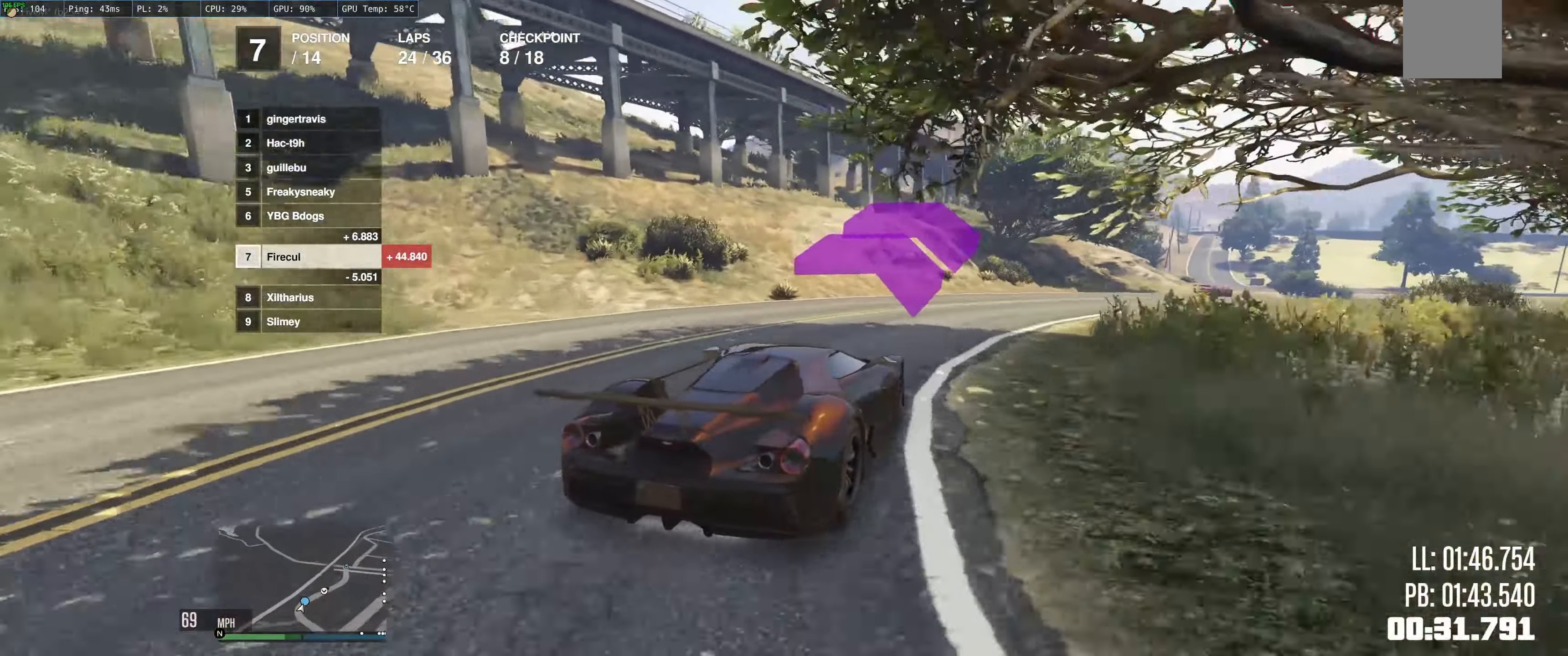
{"buttons": ["R2"], "left_stick": "right", "right_stick": "center", "events": [[50, "left_stick", "right"], [267, "left_stick", "center"], [367, "left_stick", "right"]]}
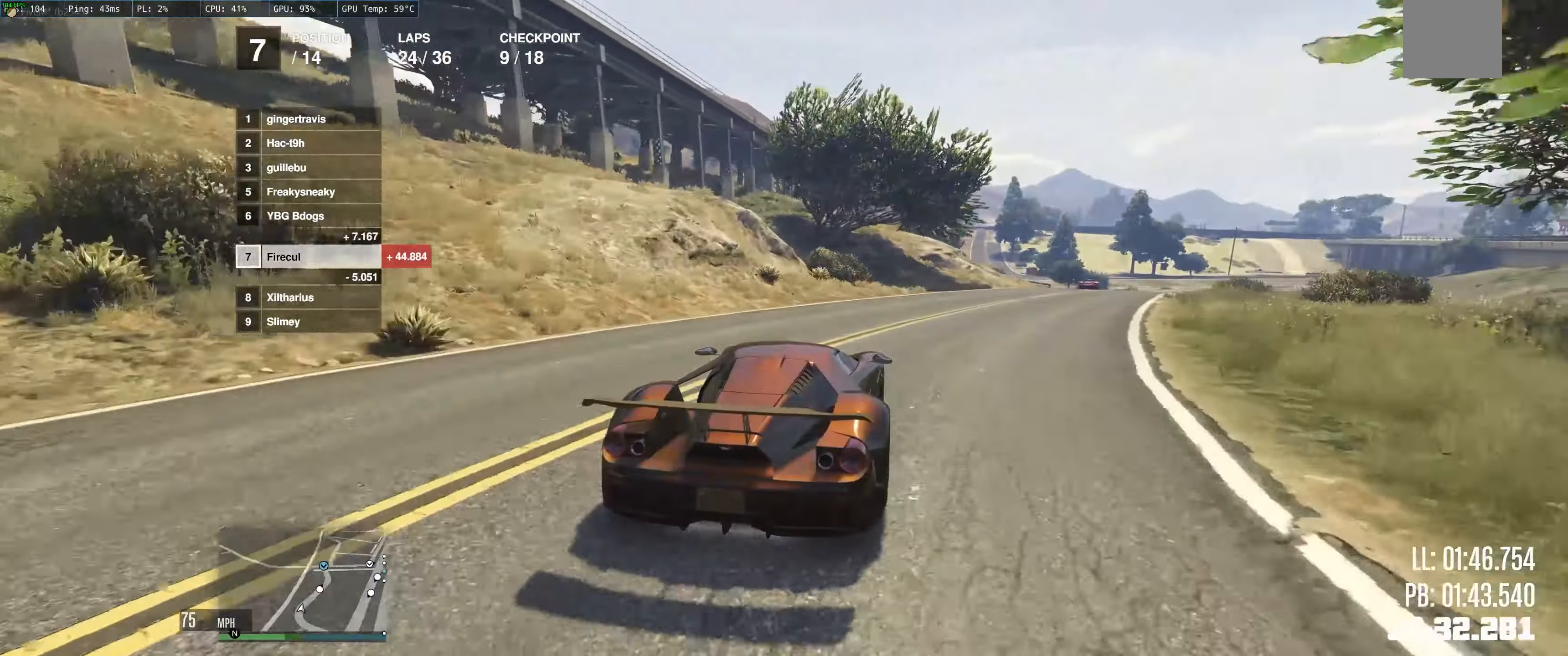
{"buttons": ["R2"], "left_stick": "right", "right_stick": "center", "events": [[34, "left_stick", "center"], [134, "left_stick", "right"], [317, "left_stick", "center"], [434, "left_stick", "right"]]}